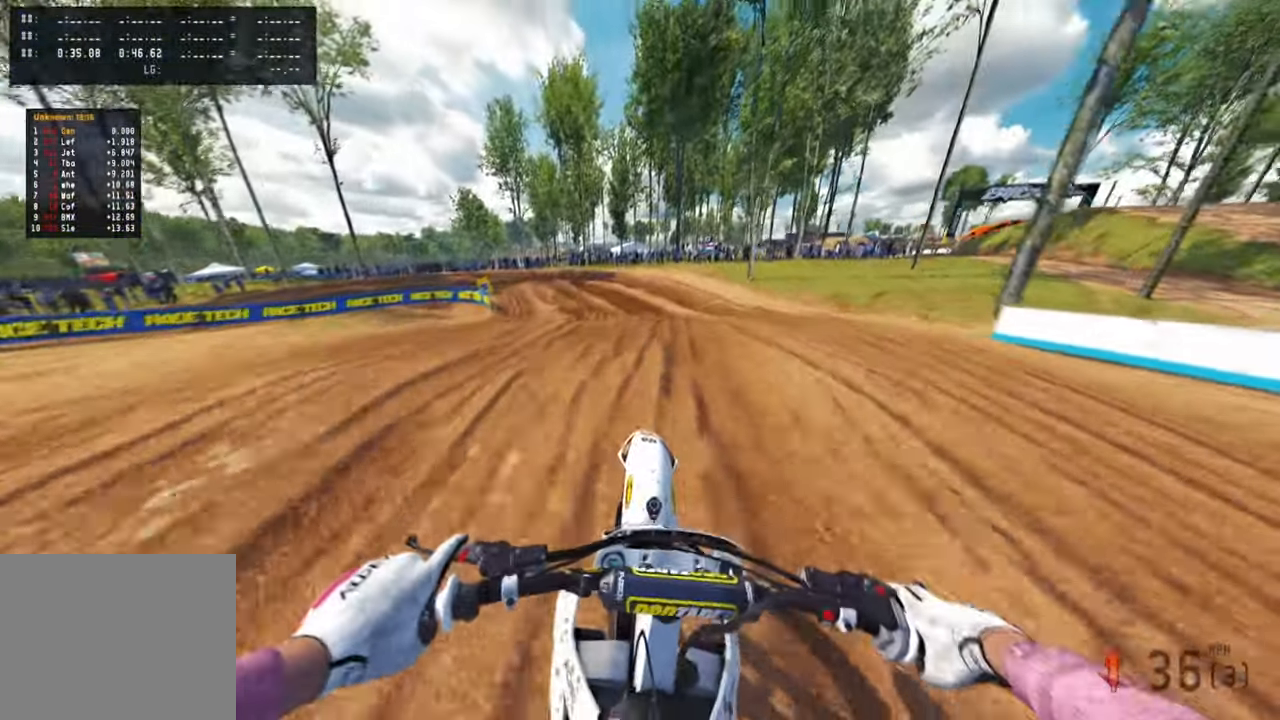
Gameplay with a controller (PlayStation layout); each line is a JSON object with the inputs held at the frame after it. "events" lists button and stick changes between this image and that frame as [ms after this image, input, new state], when the widget could be followed in between. Not read: R2.
{"buttons": [], "left_stick": "up-left", "right_stick": "up", "events": [[250, "left_stick", "up-left"], [433, "right_stick", "up"]]}
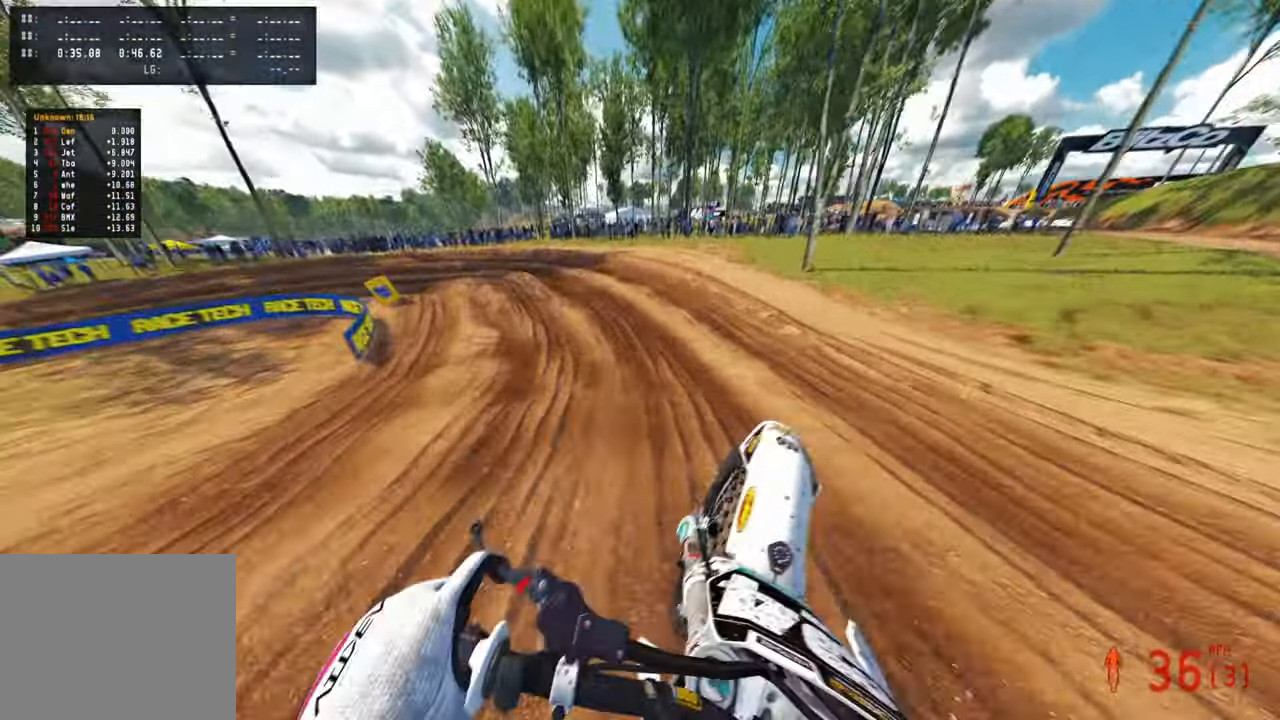
{"buttons": [], "left_stick": "up-left", "right_stick": "up", "events": []}
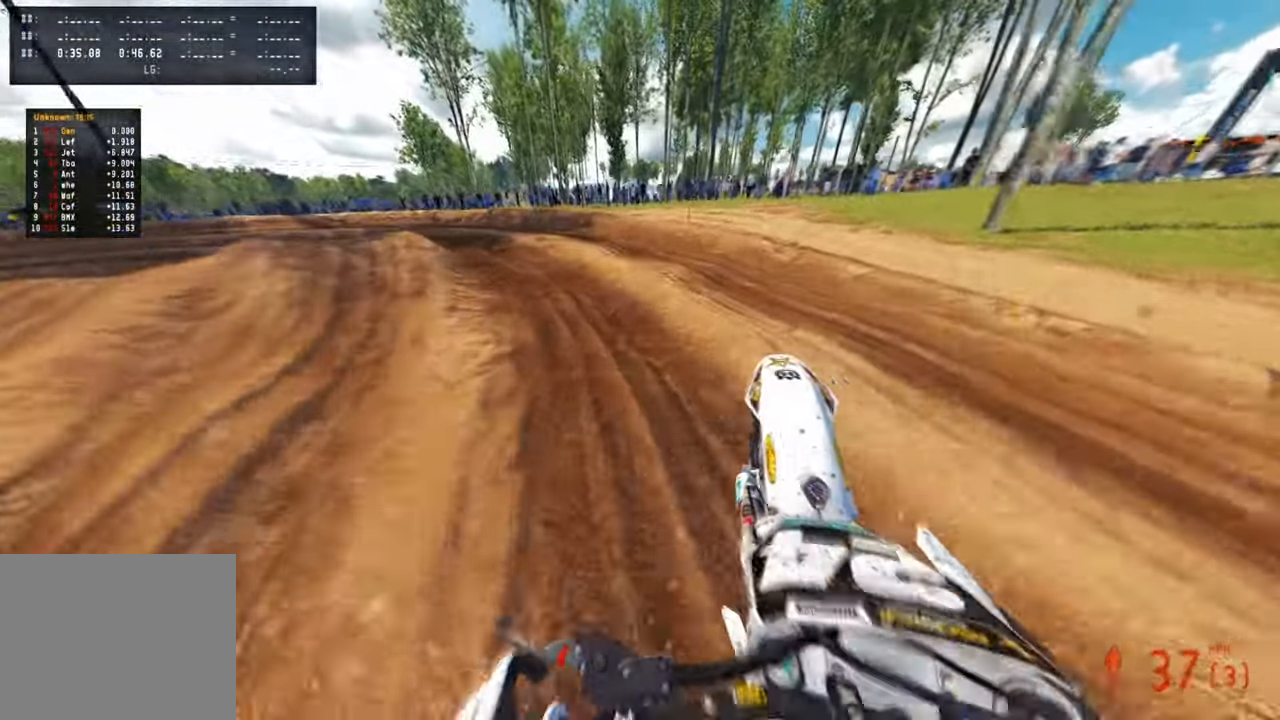
{"buttons": ["L2"], "left_stick": "up-left", "right_stick": "right", "events": [[17, "right_stick", "center"], [117, "right_stick", "up"], [383, "right_stick", "right"], [400, "L2", "down"]]}
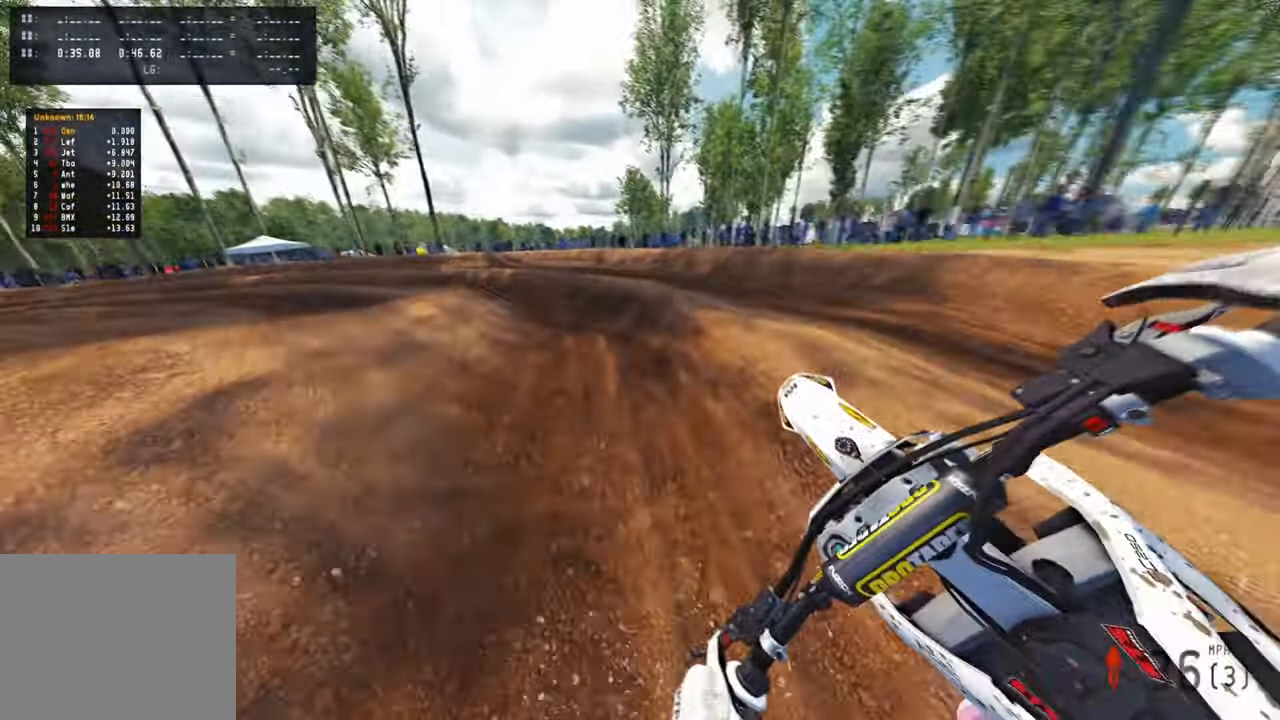
{"buttons": [], "left_stick": "up-left", "right_stick": "right", "events": [[17, "R3", "down"], [133, "R3", "up"], [267, "L2", "up"]]}
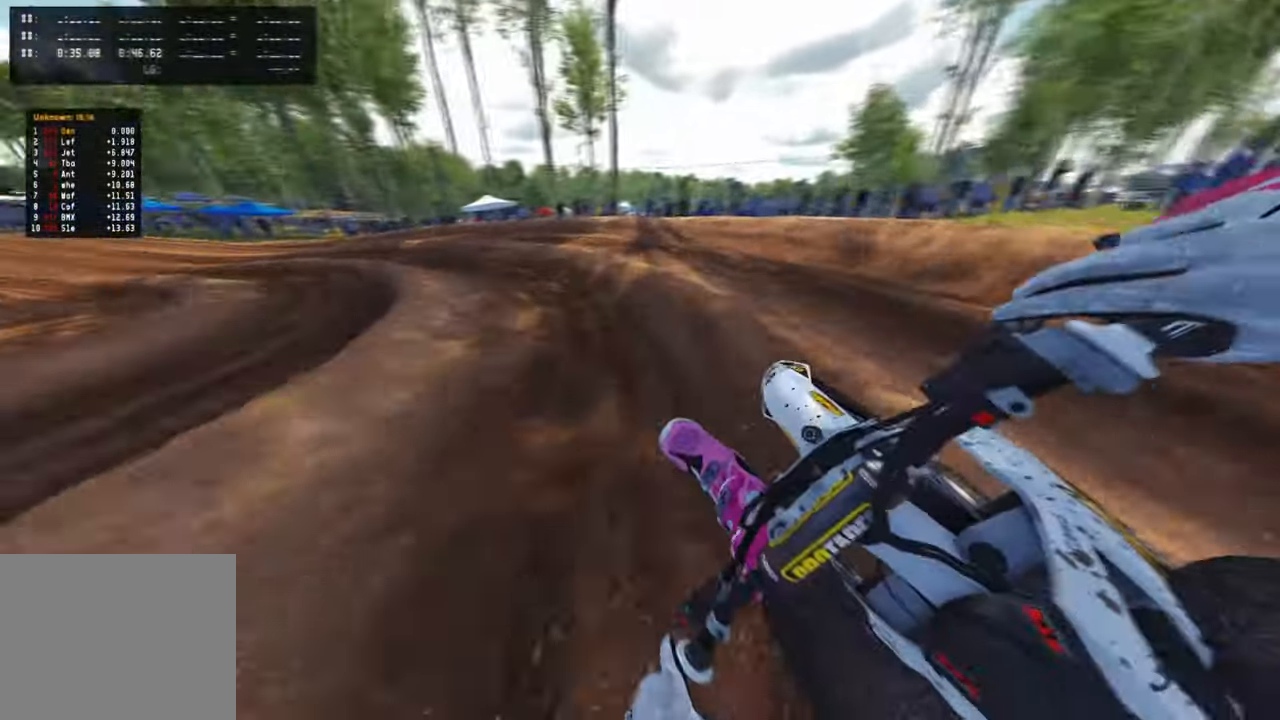
{"buttons": [], "left_stick": "up-left", "right_stick": "right", "events": []}
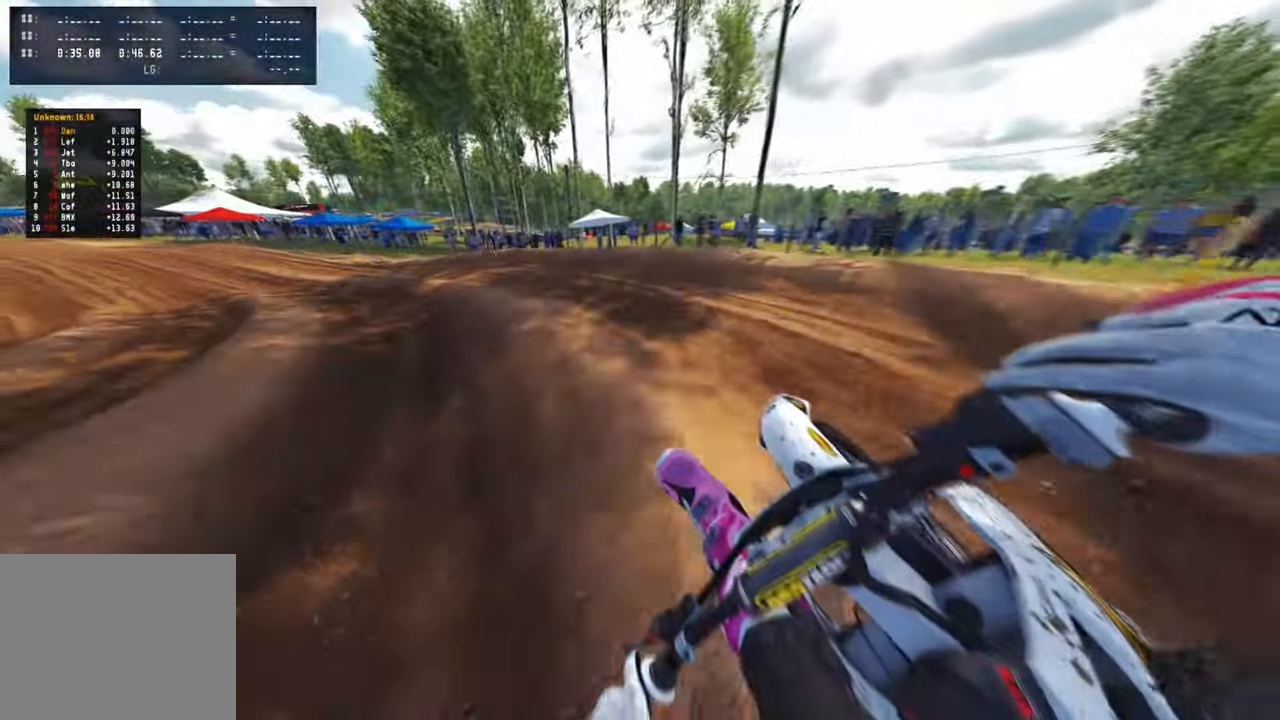
{"buttons": [], "left_stick": "up-left", "right_stick": "right", "events": []}
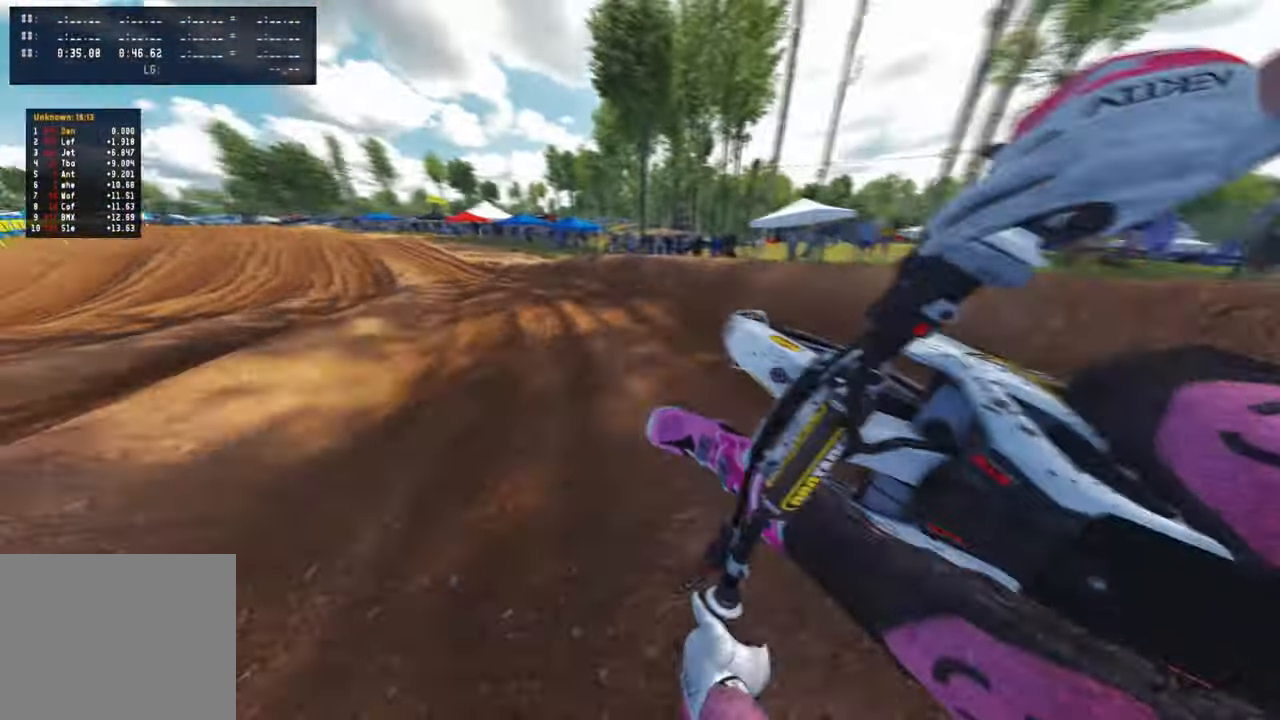
{"buttons": [], "left_stick": "up", "right_stick": "right", "events": [[433, "left_stick", "up"]]}
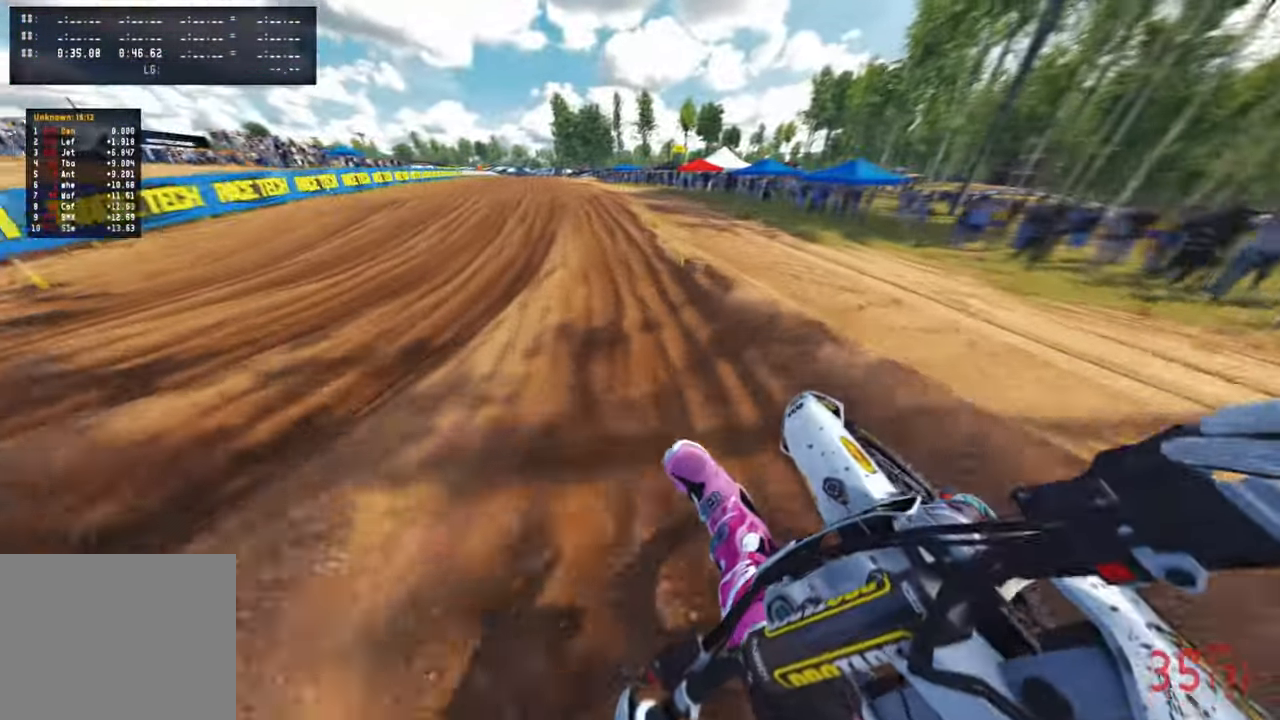
{"buttons": [], "left_stick": "up", "right_stick": "center", "events": [[167, "R3", "down"], [300, "R3", "up"], [300, "right_stick", "down-right"], [417, "right_stick", "center"]]}
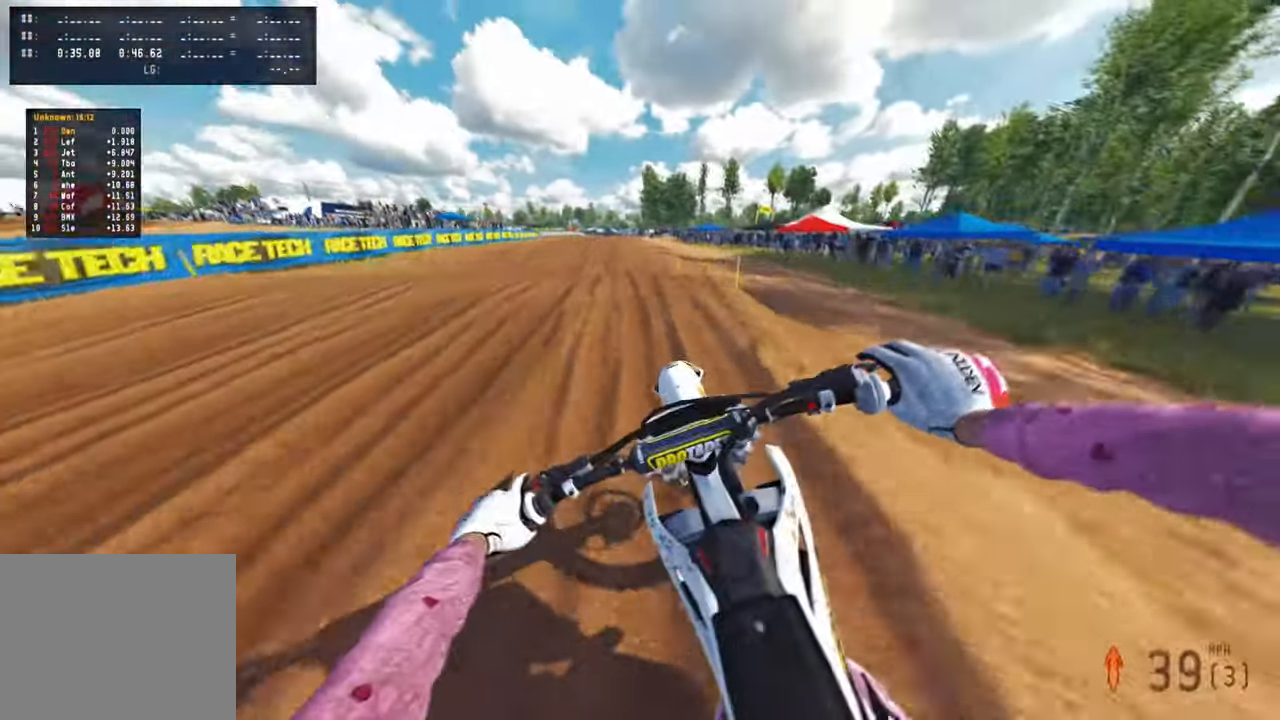
{"buttons": [], "left_stick": "up", "right_stick": "up", "events": [[100, "right_stick", "up"], [250, "R3", "down"], [367, "R3", "up"]]}
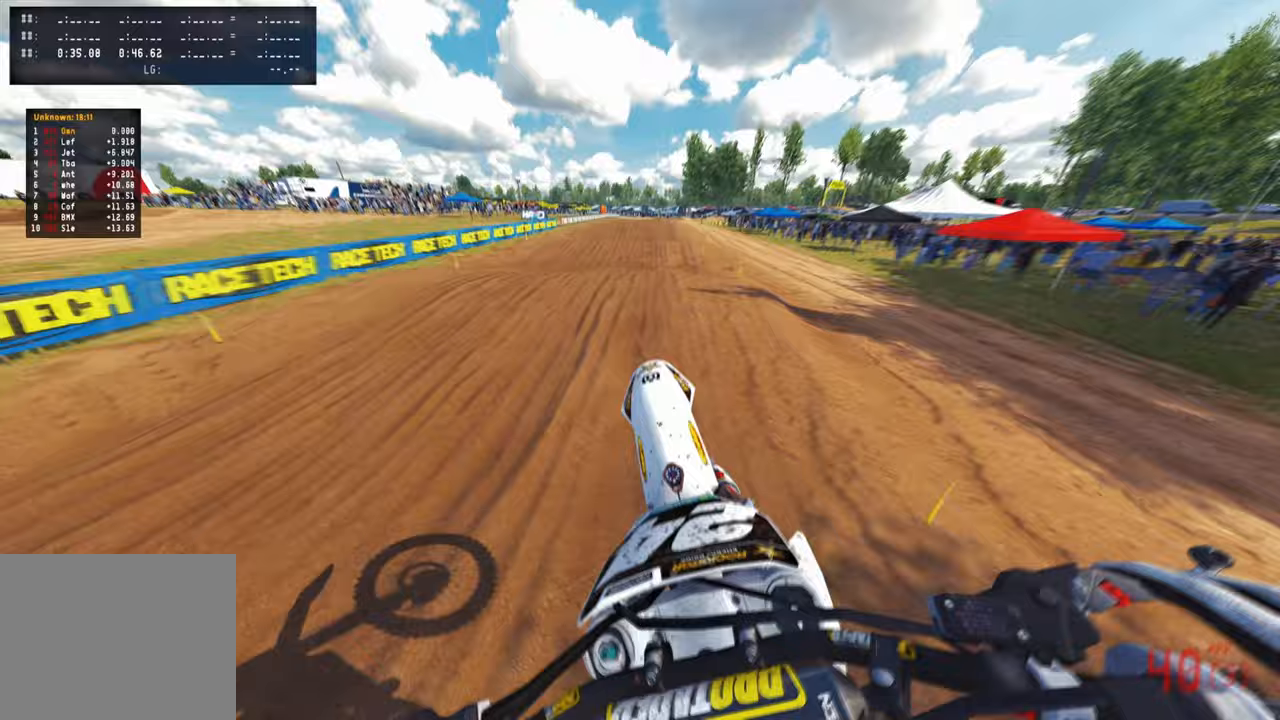
{"buttons": [], "left_stick": "up", "right_stick": "up", "events": [[33, "right_stick", "center"], [100, "R1", "down"], [117, "R3", "down"], [217, "R1", "up"], [217, "right_stick", "down"], [233, "R3", "up"], [433, "right_stick", "center"], [500, "right_stick", "up"]]}
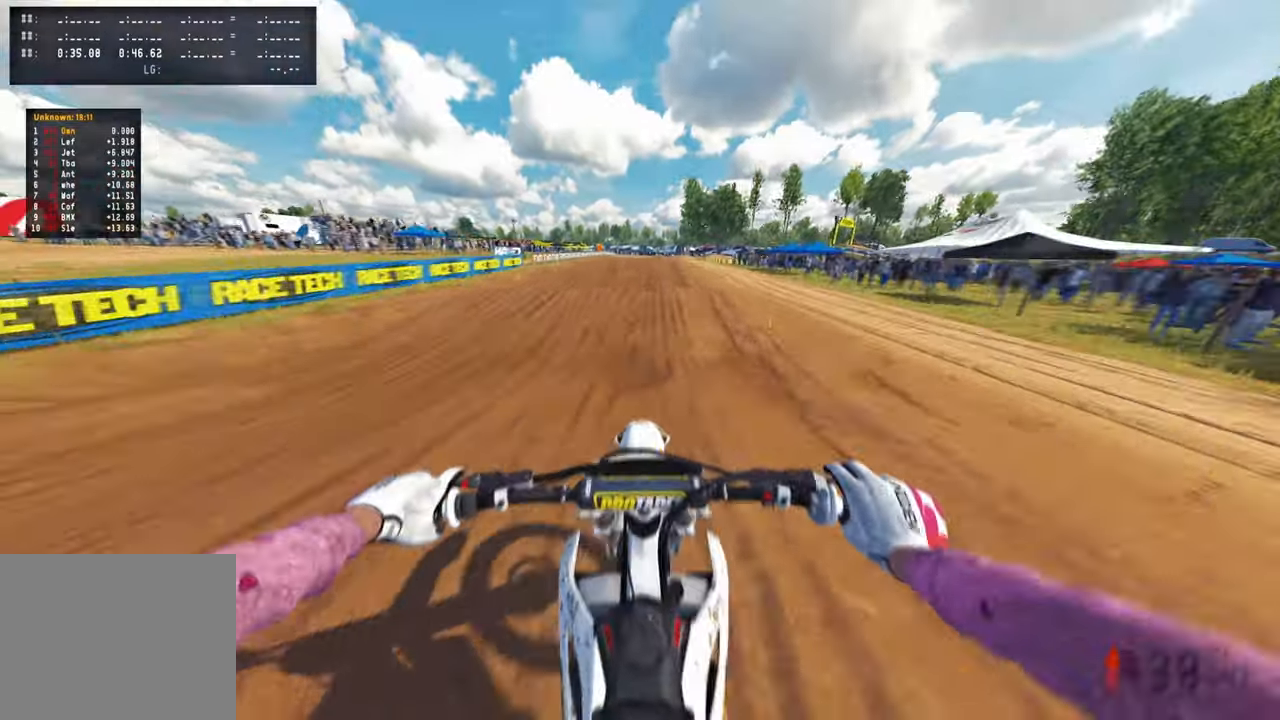
{"buttons": [], "left_stick": "center", "right_stick": "up", "events": [[250, "right_stick", "center"], [400, "left_stick", "center"], [467, "right_stick", "up"]]}
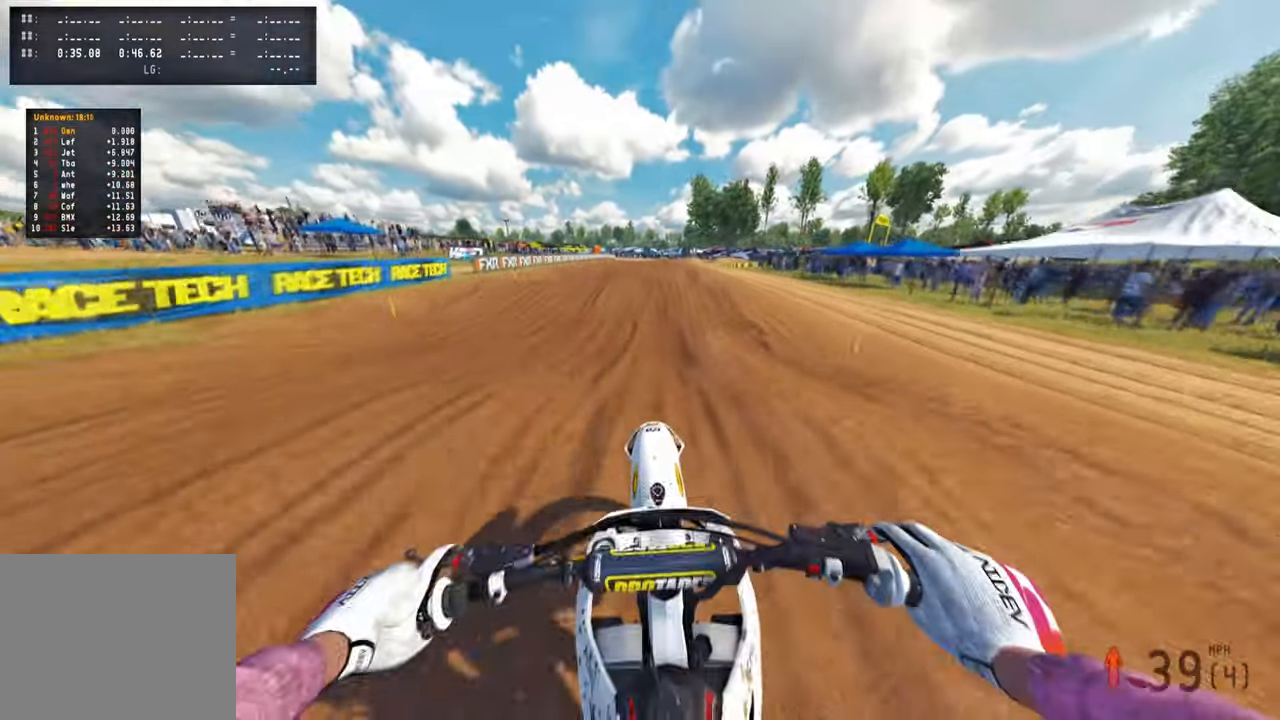
{"buttons": ["R3"], "left_stick": "center", "right_stick": "down", "events": [[333, "right_stick", "center"], [433, "right_stick", "down"], [483, "R3", "down"]]}
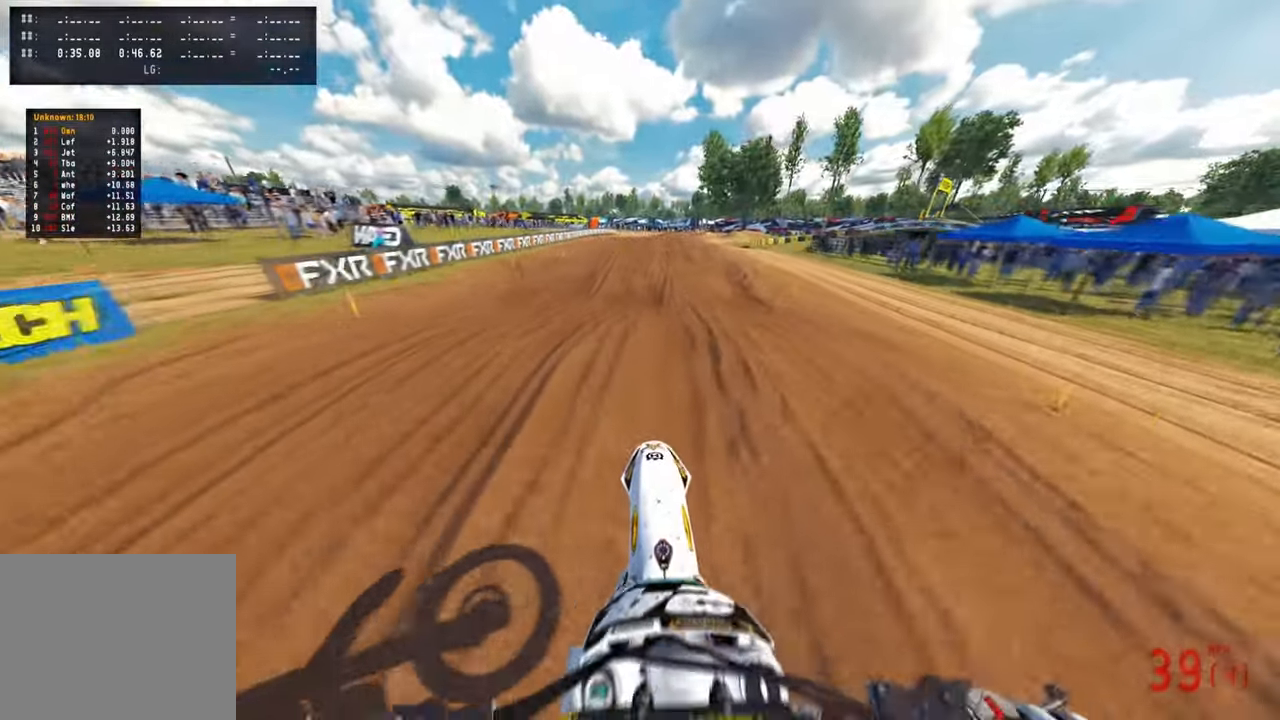
{"buttons": [], "left_stick": "center", "right_stick": "center", "events": [[83, "R3", "up"], [200, "R3", "down"], [333, "R3", "up"], [400, "right_stick", "center"]]}
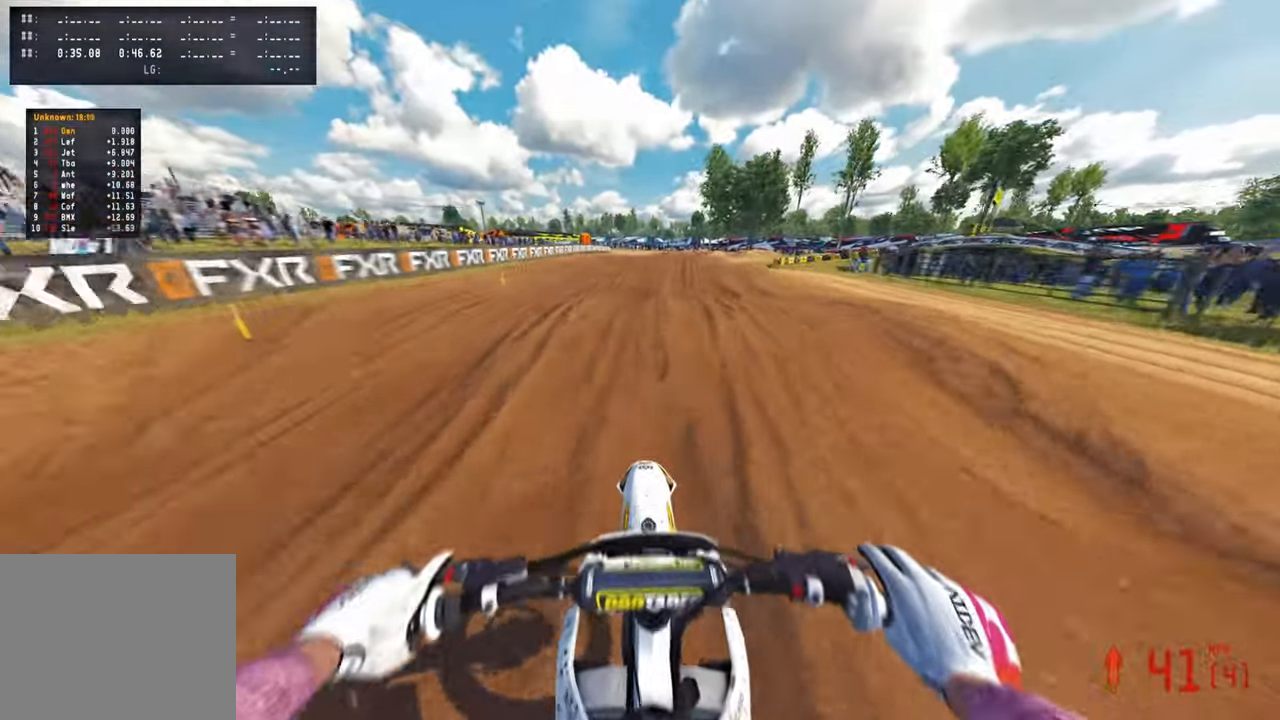
{"buttons": ["TOUCHPAD"], "left_stick": "center", "right_stick": "center", "events": [[167, "right_stick", "up"], [383, "right_stick", "center"], [500, "TOUCHPAD", "down"]]}
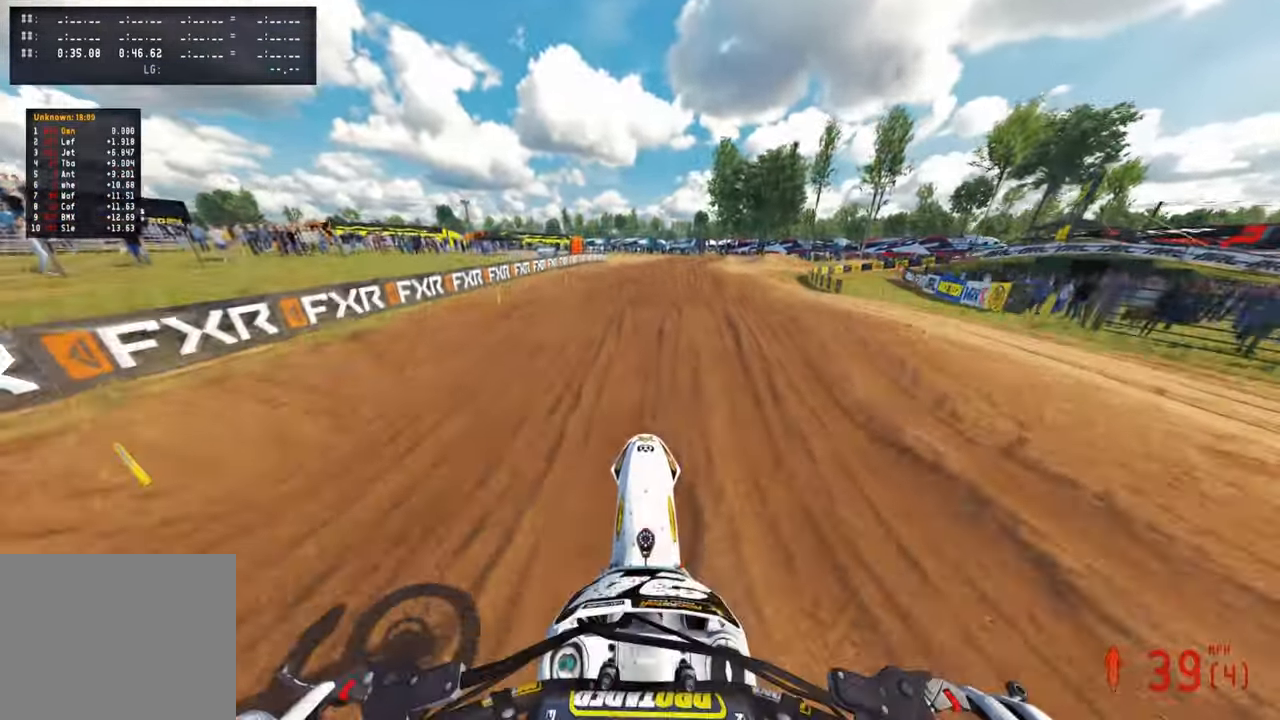
{"buttons": [], "left_stick": "up-right", "right_stick": "down-left", "events": [[233, "TOUCHPAD", "up"], [383, "left_stick", "up-right"], [467, "right_stick", "down-left"]]}
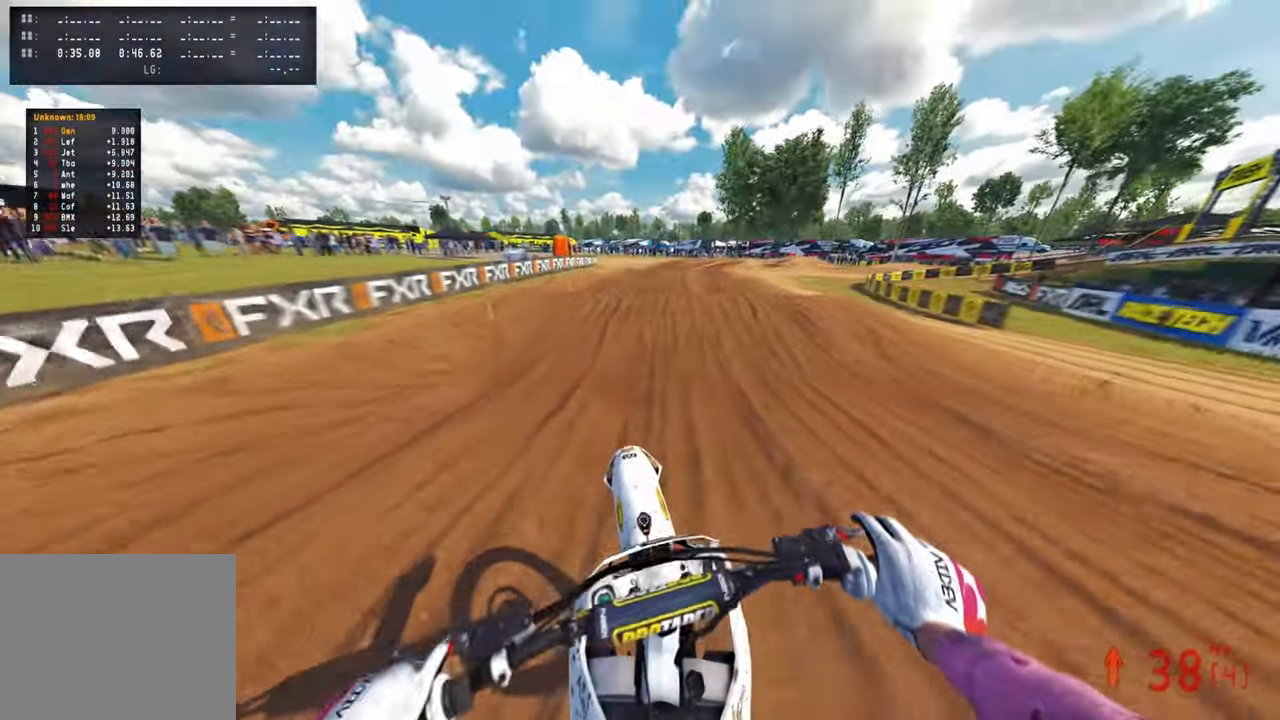
{"buttons": [], "left_stick": "up", "right_stick": "up-left"}
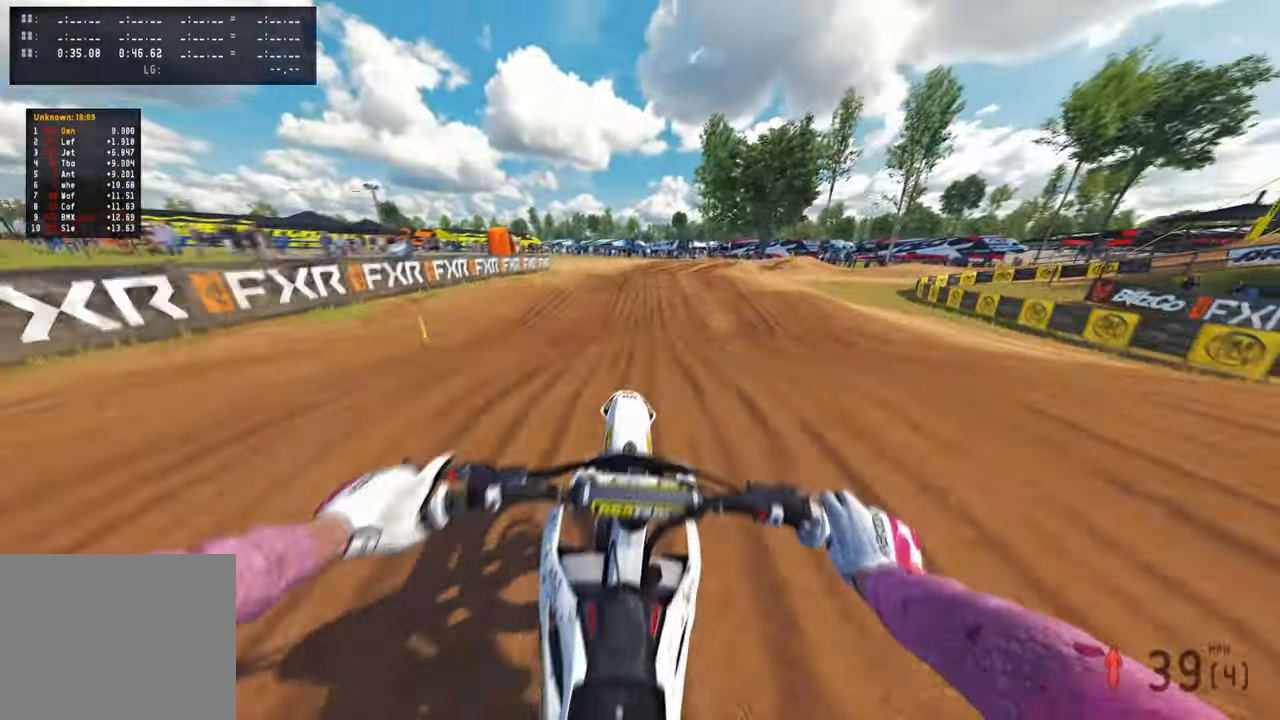
{"buttons": [], "left_stick": "up", "right_stick": "up-left", "events": [[217, "L1", "down"], [300, "L1", "up"]]}
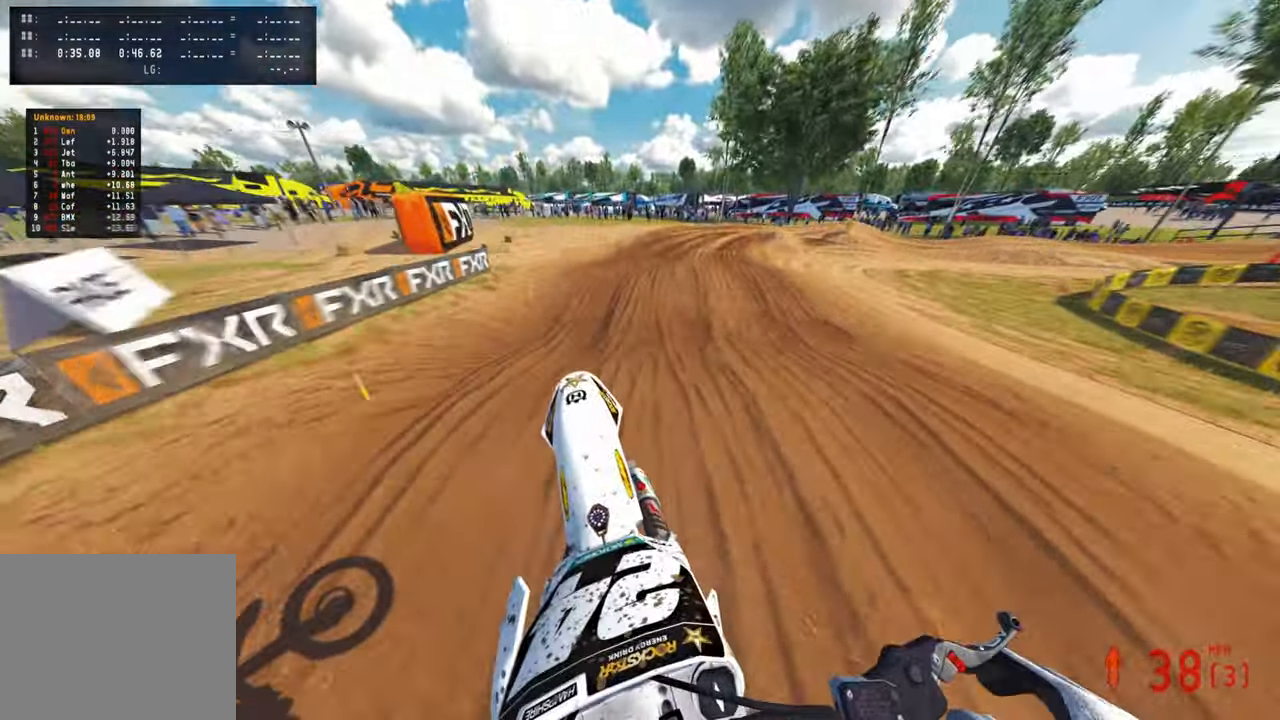
{"buttons": [], "left_stick": "up", "right_stick": "left", "events": [[433, "right_stick", "left"]]}
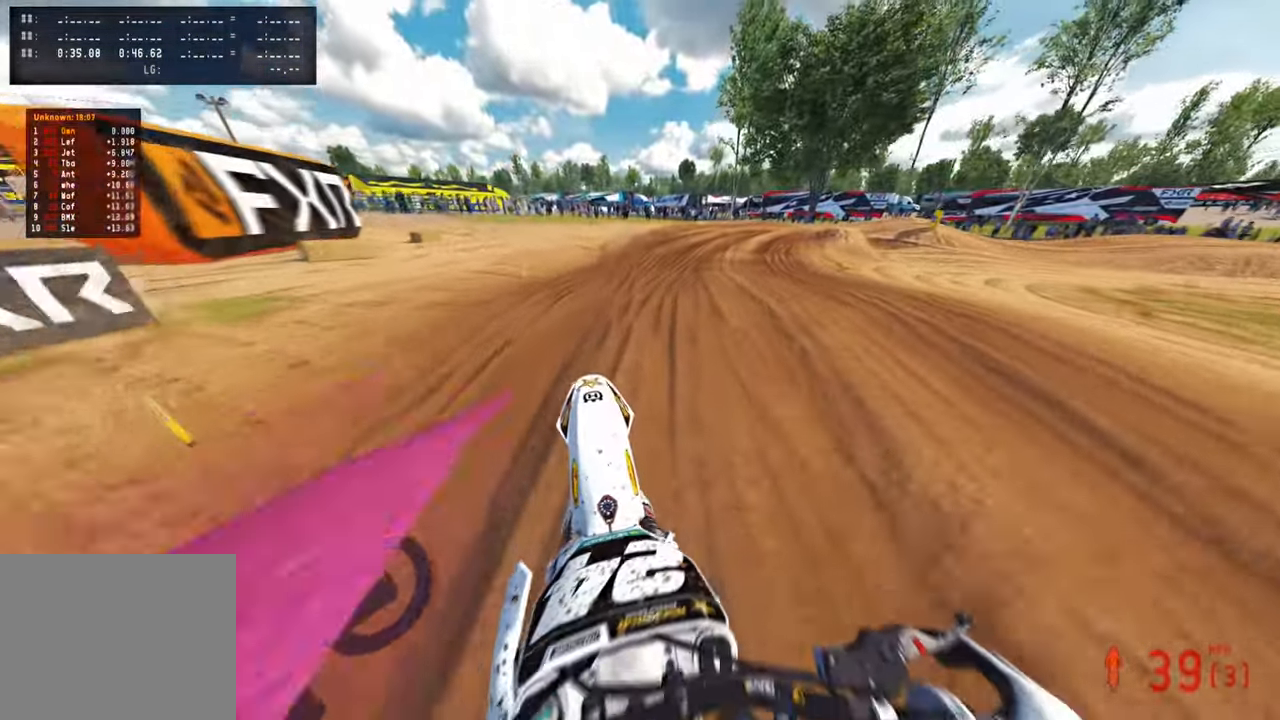
{"buttons": [], "left_stick": "up", "right_stick": "up-left", "events": [[117, "right_stick", "up-left"]]}
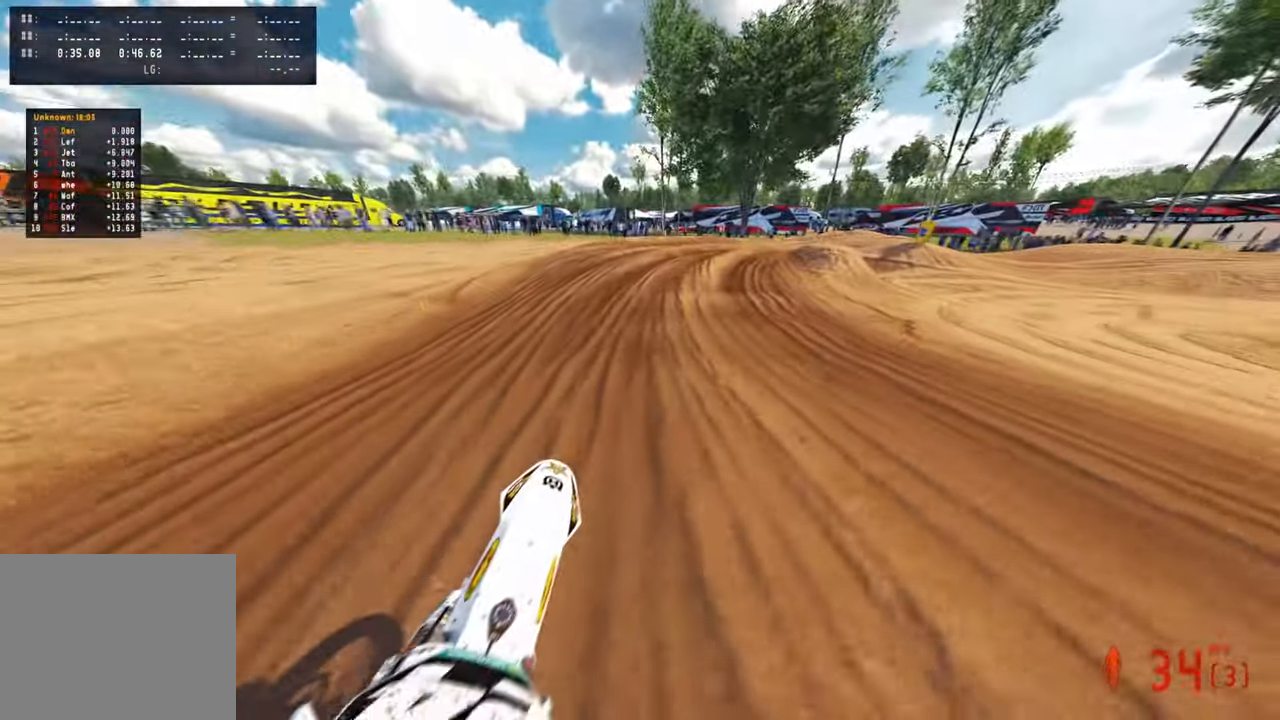
{"buttons": [], "left_stick": "up", "right_stick": "center", "events": [[50, "L1", "down"], [50, "left_stick", "up-left"], [183, "L1", "up"], [233, "right_stick", "center"], [333, "left_stick", "up"]]}
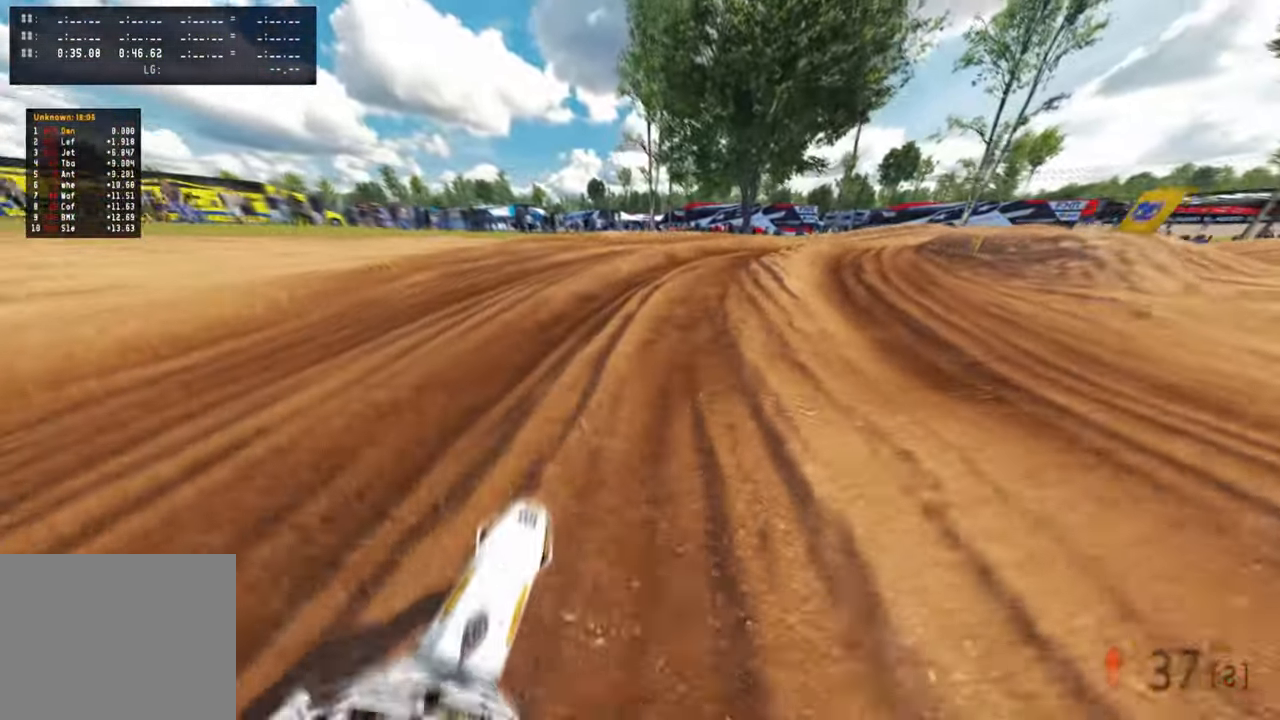
{"buttons": [], "left_stick": "up-right", "right_stick": "center", "events": [[333, "left_stick", "up-right"]]}
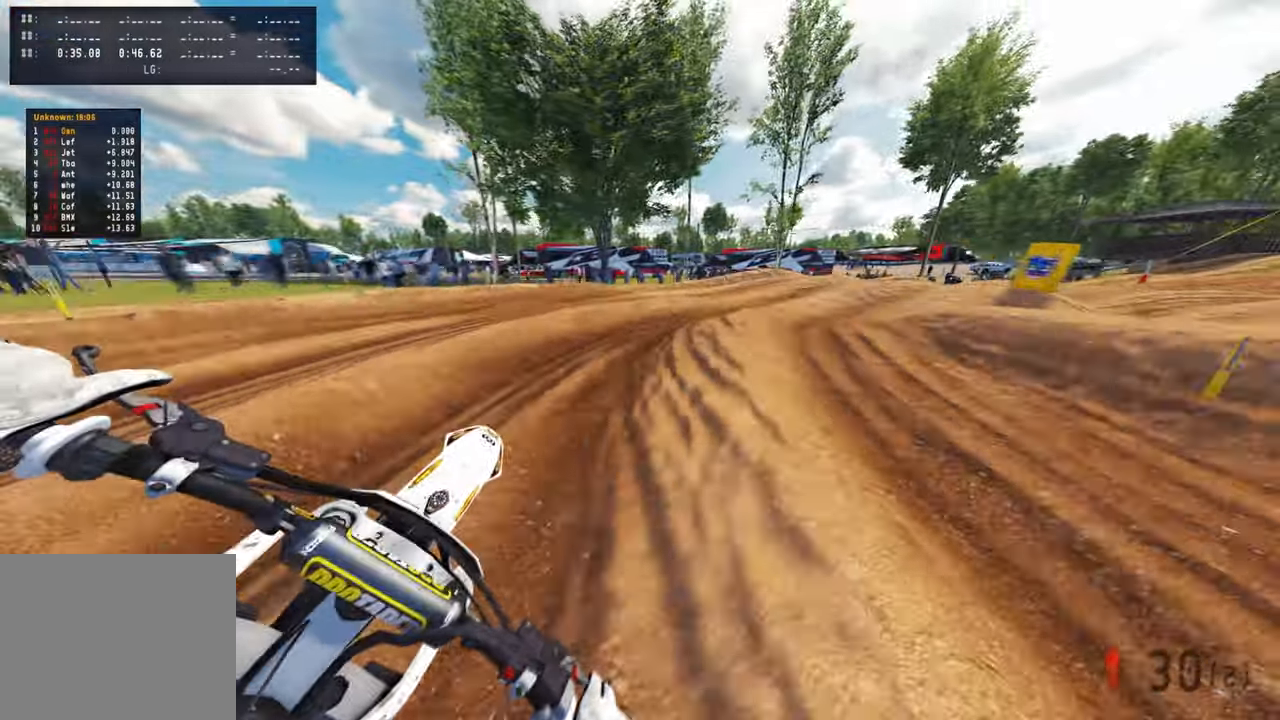
{"buttons": [], "left_stick": "up-right", "right_stick": "left", "events": [[300, "right_stick", "left"]]}
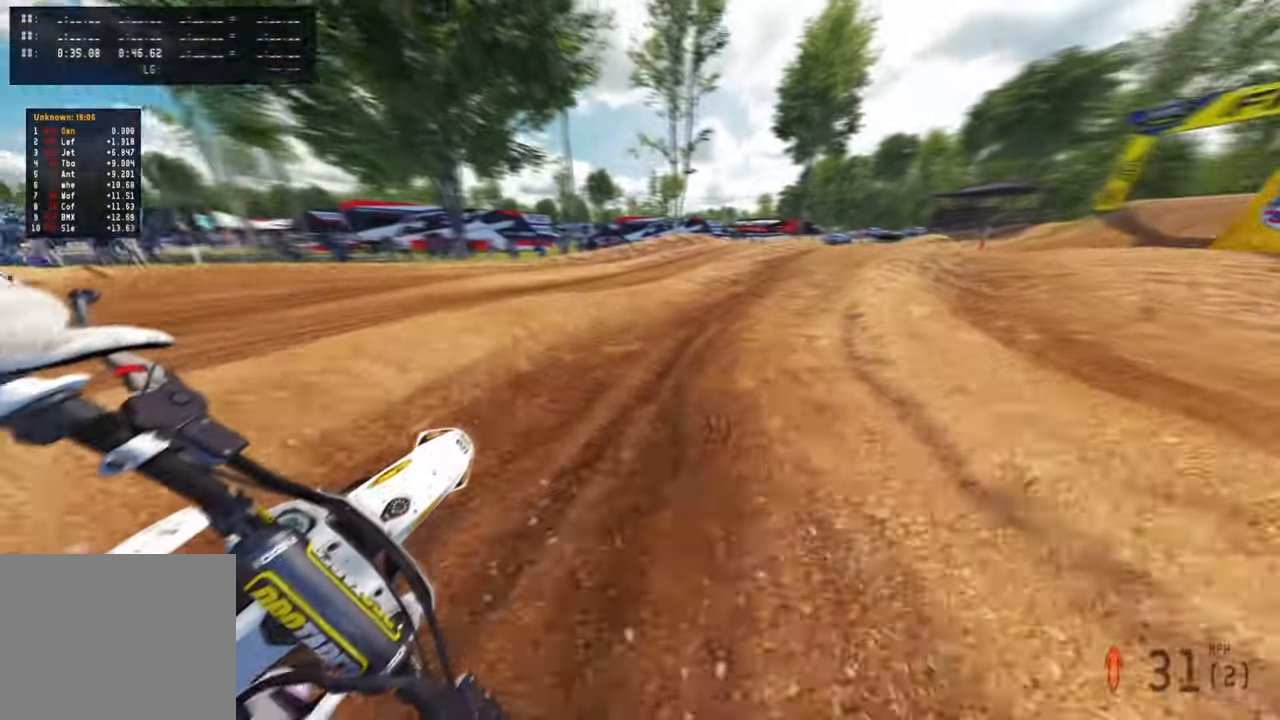
{"buttons": [], "left_stick": "up", "right_stick": "up-left", "events": [[316, "left_stick", "up"], [333, "right_stick", "up-left"]]}
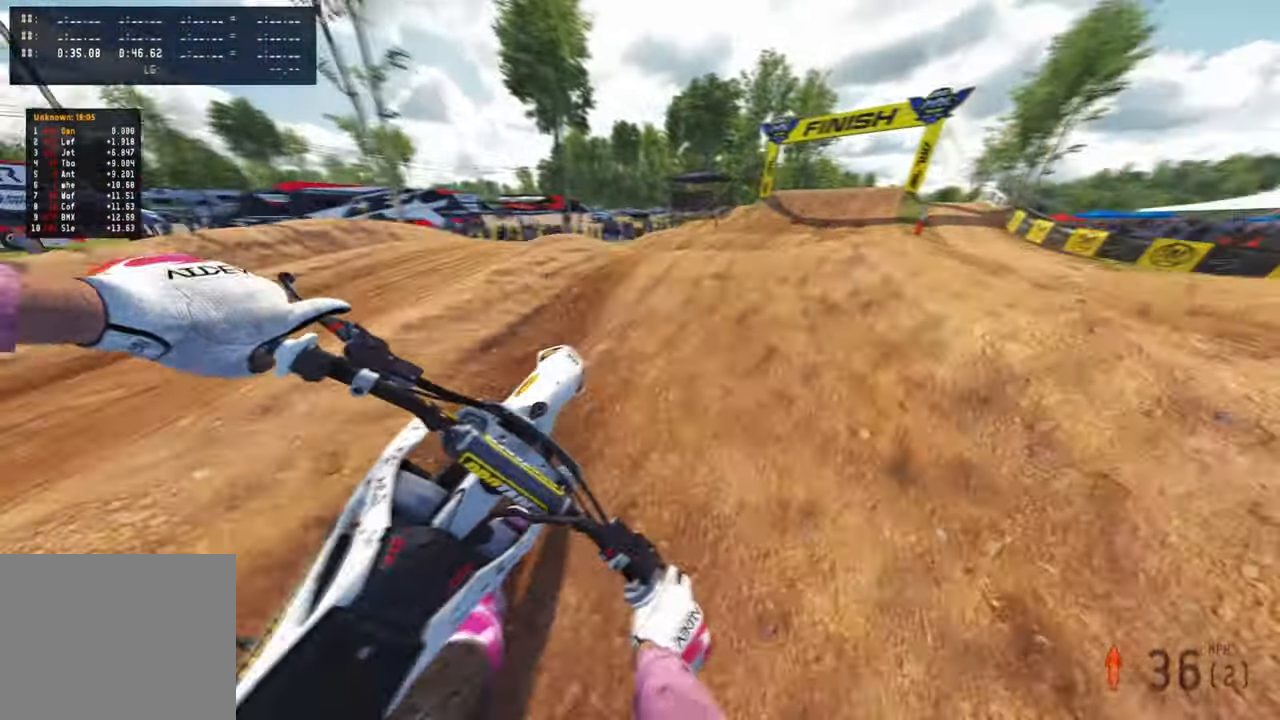
{"buttons": [], "left_stick": "up", "right_stick": "up-left", "events": []}
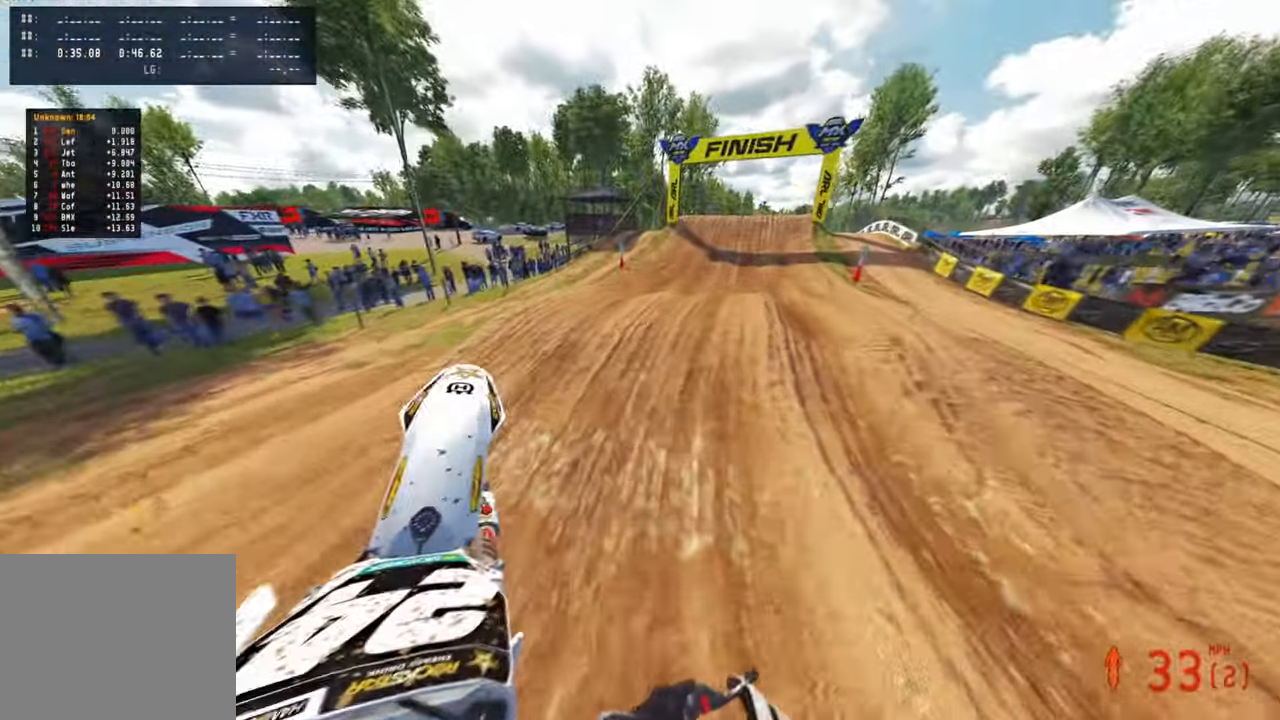
{"buttons": [], "left_stick": "up", "right_stick": "center", "events": [[33, "R1", "down"], [150, "R1", "up"], [483, "right_stick", "center"]]}
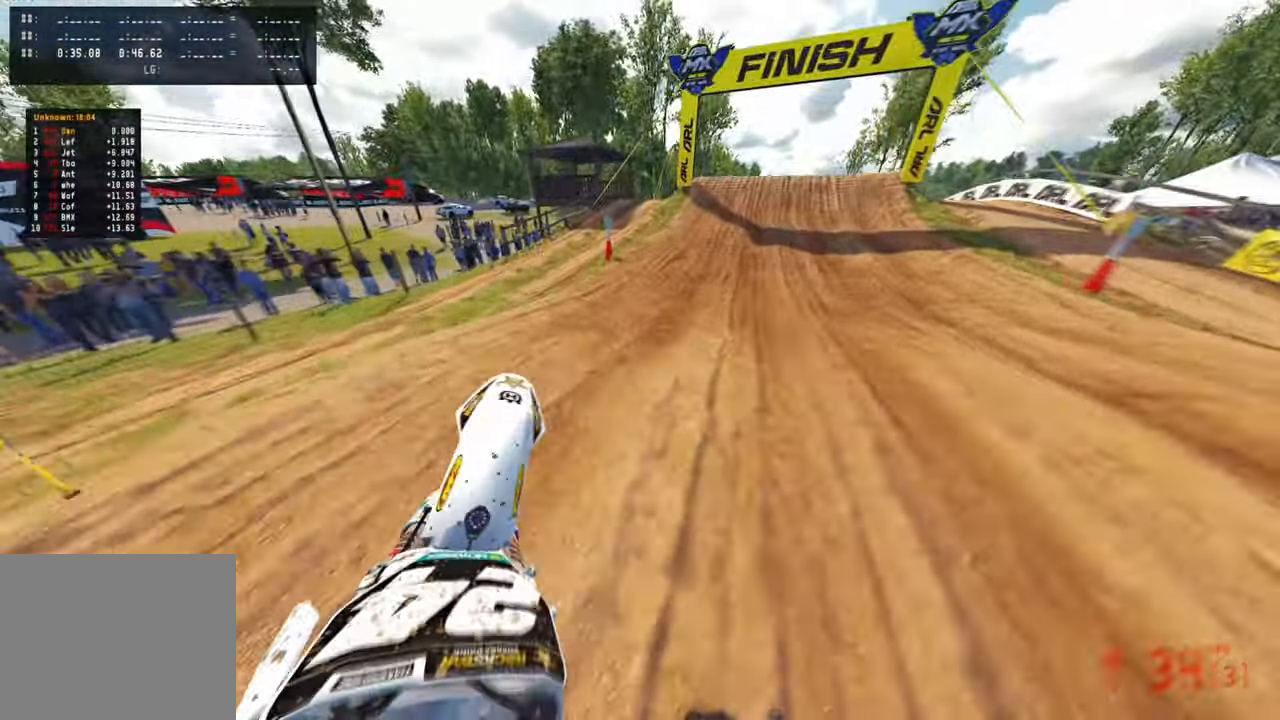
{"buttons": ["R3"], "left_stick": "up", "right_stick": "down-left", "events": [[66, "right_stick", "down-left"], [166, "R3", "down"], [316, "R3", "up"], [483, "R3", "down"]]}
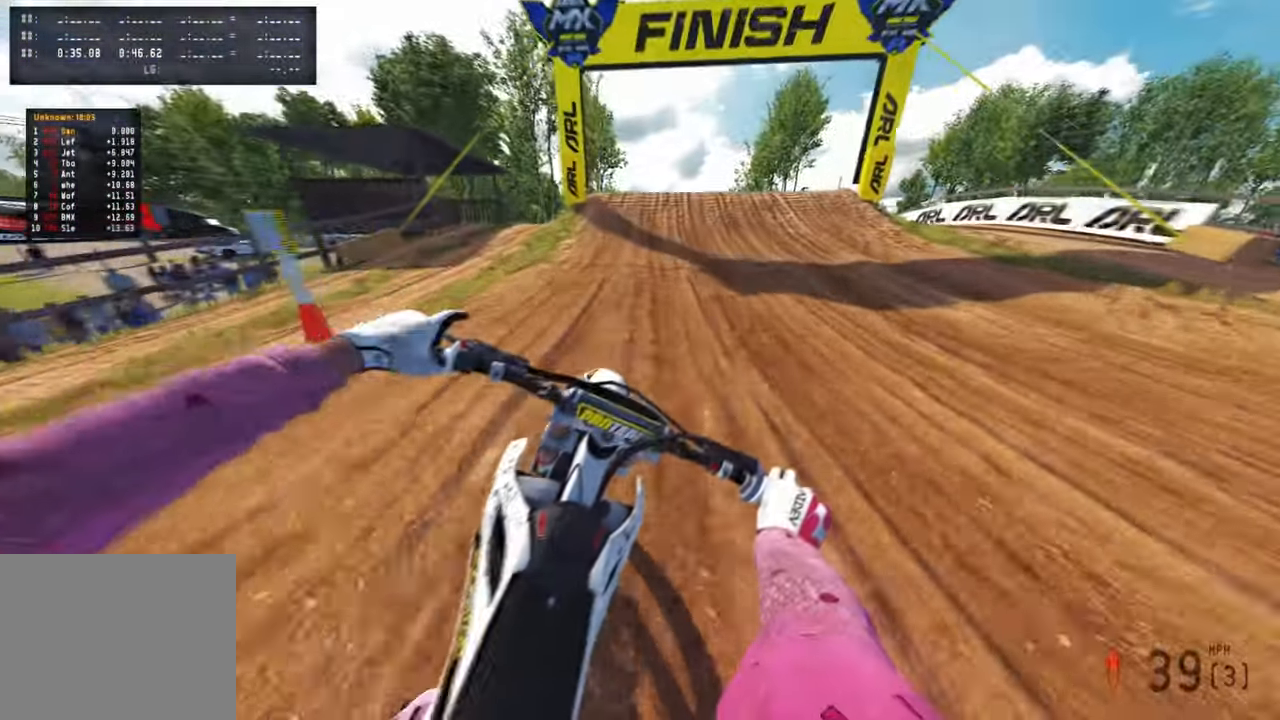
{"buttons": [], "left_stick": "center", "right_stick": "down-left", "events": [[116, "left_stick", "center"], [133, "R3", "up"]]}